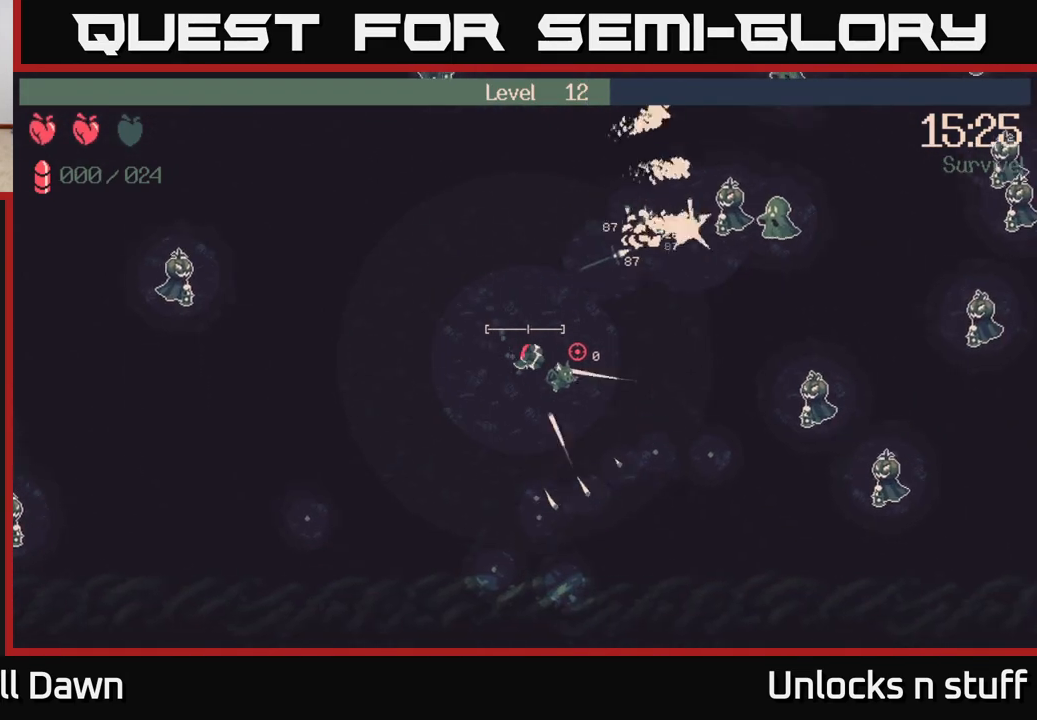
Gameplay with a controller (Xbox layout); each line is a JSON object with the inputs held at the frame after it. "events" lists button and stick changes between this image and that frame as [ms after this image, input, new state], when the widget could be followed in between.
{"buttons": [], "left_stick": "down-left", "right_stick": "right", "events": [[467, "left_stick", "down-left"]]}
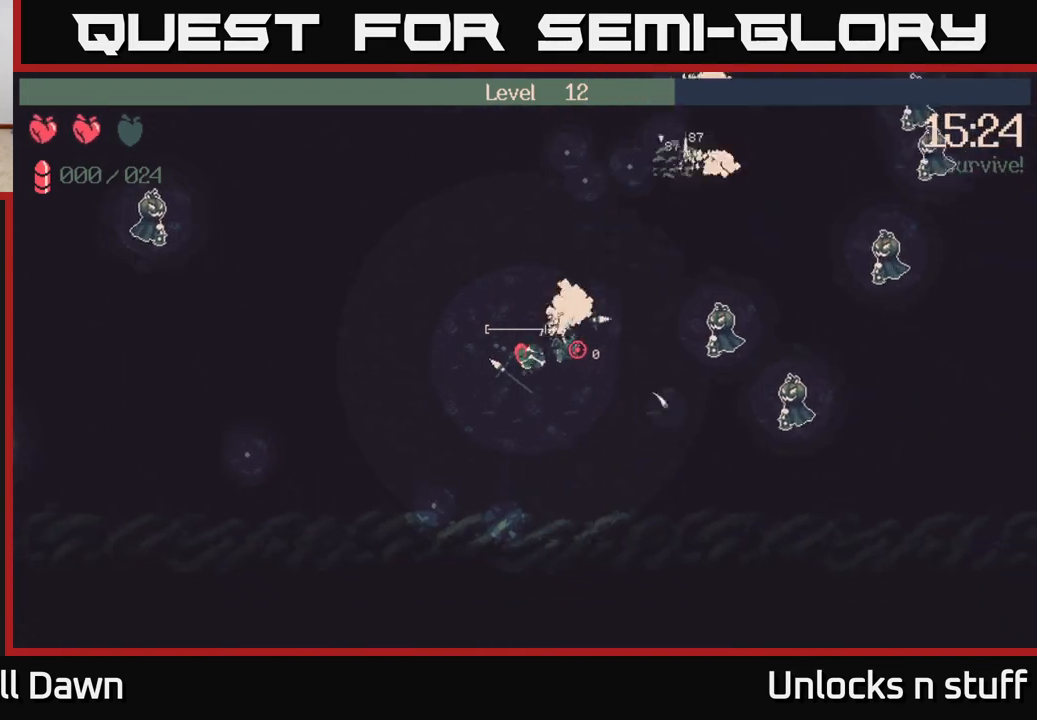
{"buttons": ["R2"], "left_stick": "down-right", "right_stick": "right", "events": [[350, "R2", "down"], [400, "left_stick", "down-right"]]}
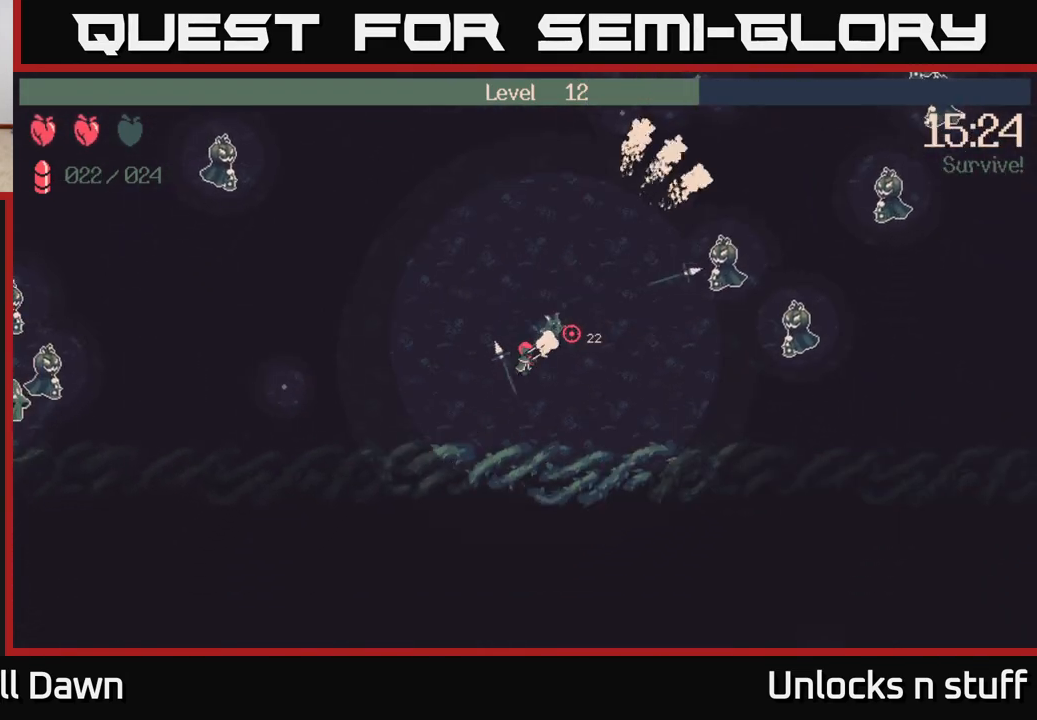
{"buttons": ["R2"], "left_stick": "right", "right_stick": "right", "events": [[117, "left_stick", "right"]]}
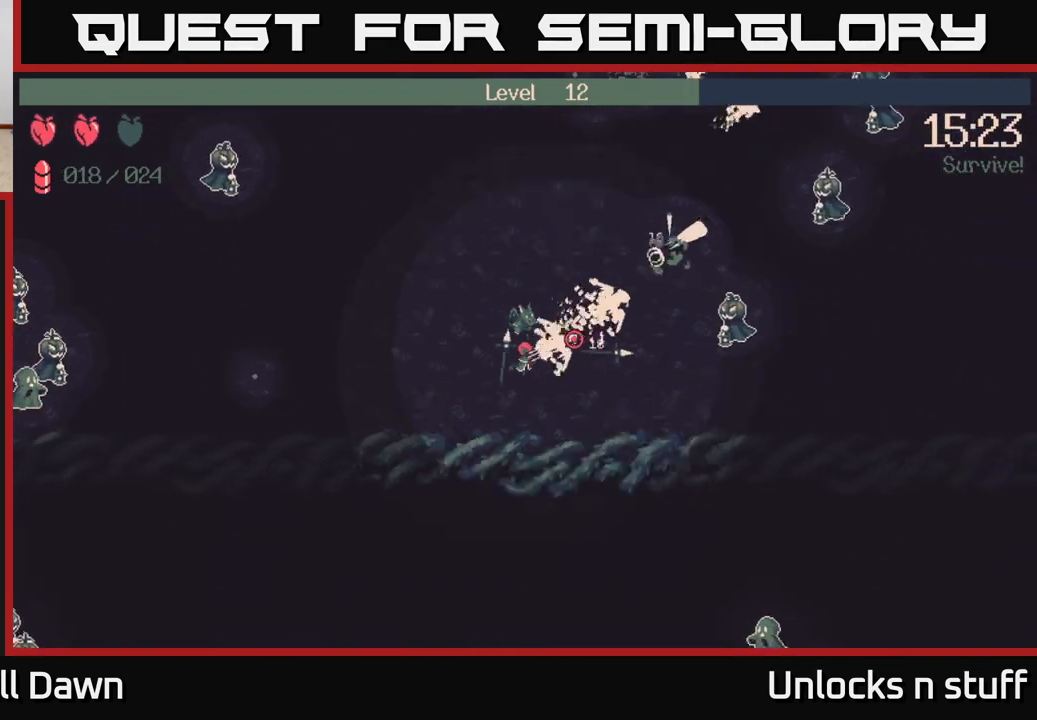
{"buttons": [], "left_stick": "right", "right_stick": "up-right", "events": [[217, "right_stick", "up-right"], [233, "R2", "up"]]}
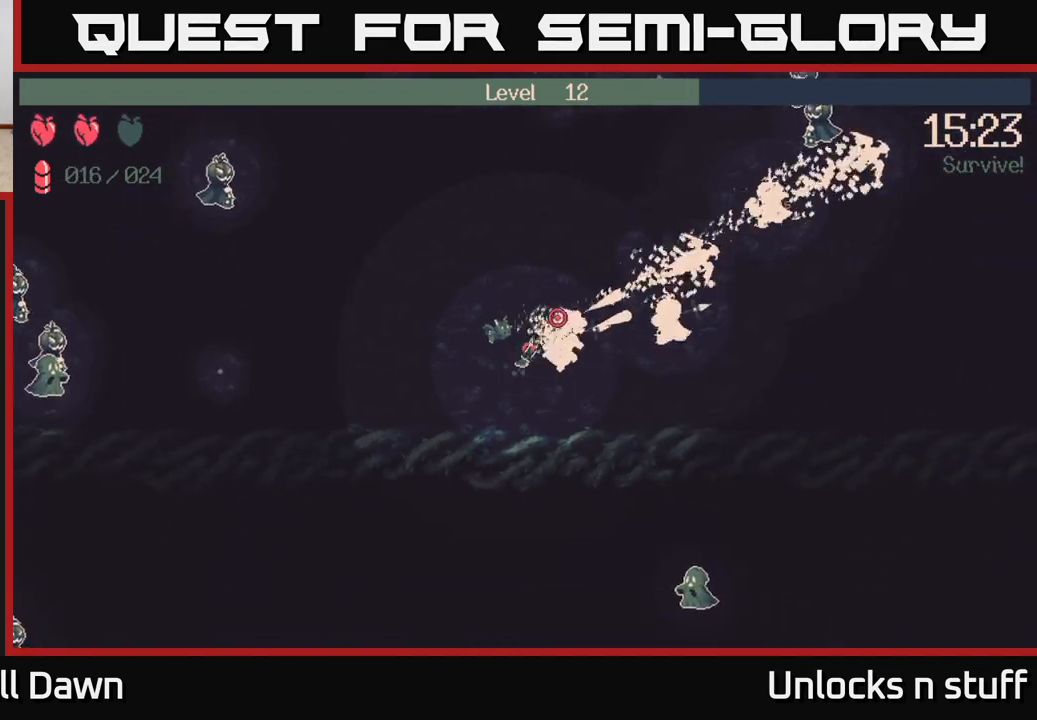
{"buttons": ["R2"], "left_stick": "up-right", "right_stick": "up-right", "events": [[17, "R2", "down"], [33, "left_stick", "up-right"]]}
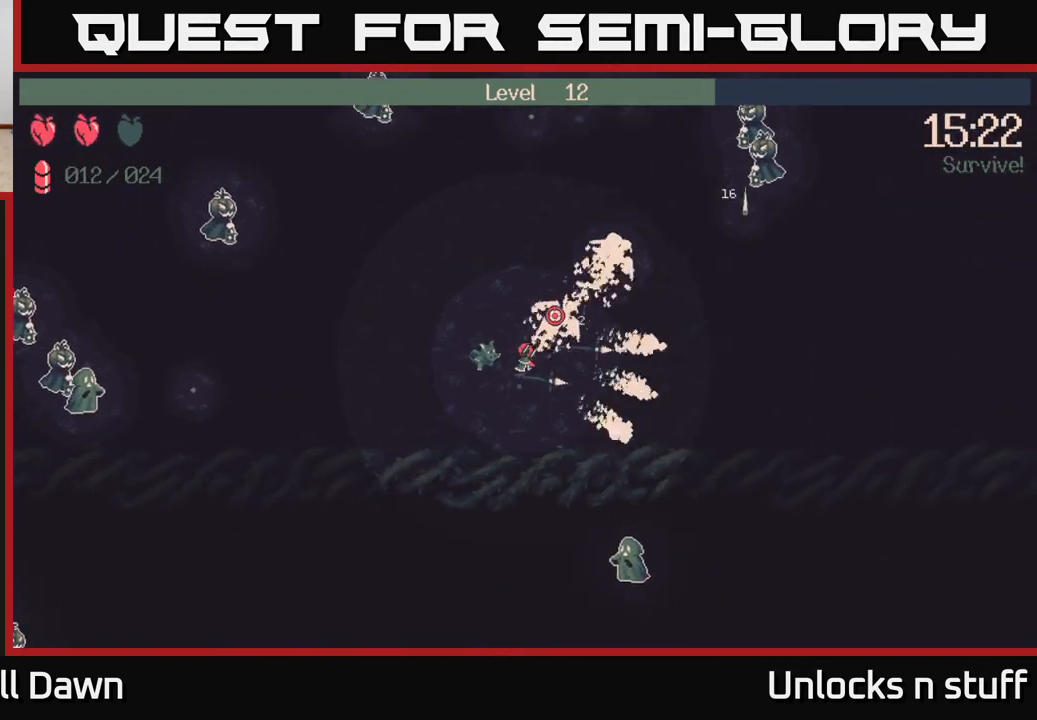
{"buttons": [], "left_stick": "up-right", "right_stick": "up-right", "events": [[83, "R2", "up"]]}
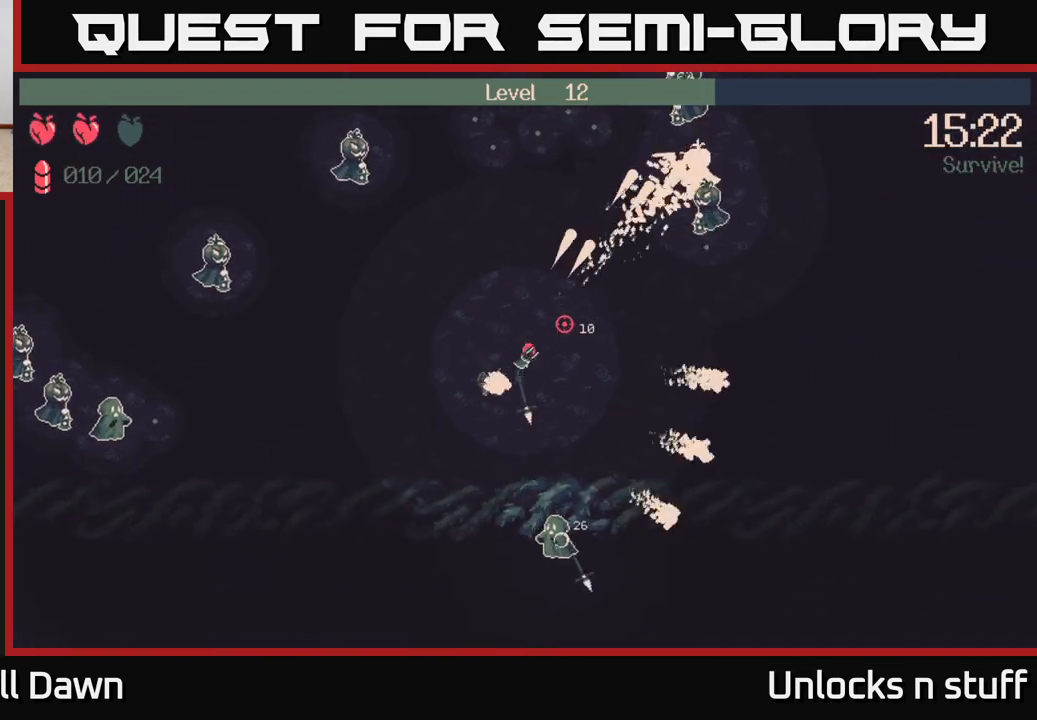
{"buttons": [], "left_stick": "up-right", "right_stick": "up-right", "events": []}
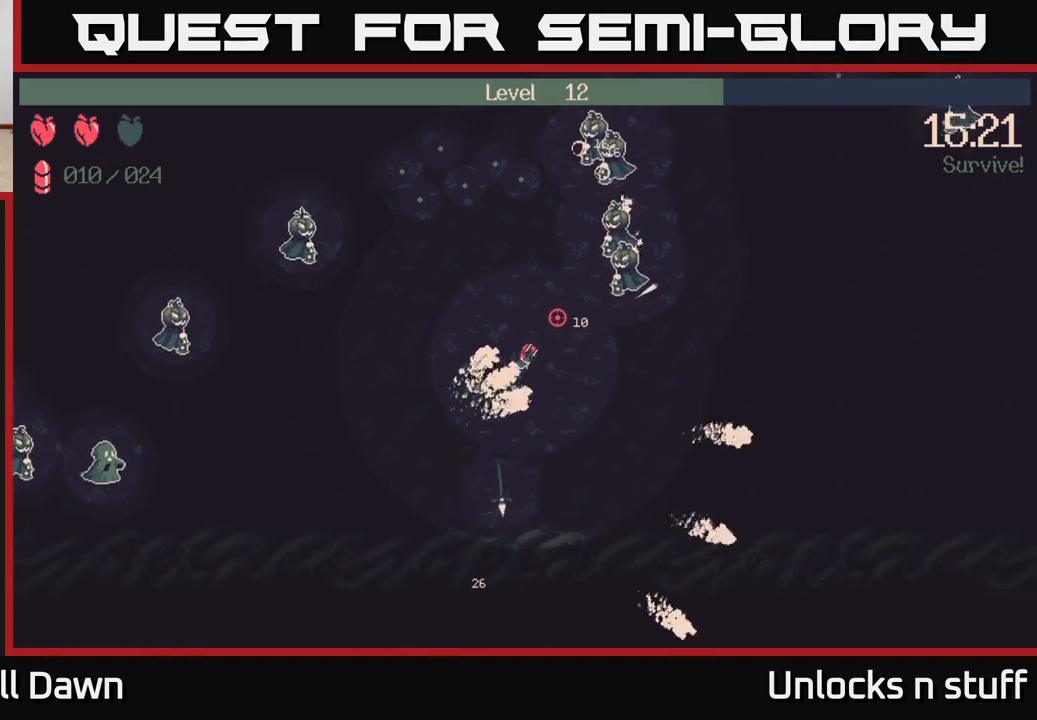
{"buttons": ["R2"], "left_stick": "up-right", "right_stick": "up", "events": [[67, "left_stick", "right"], [300, "right_stick", "up"], [333, "R2", "down"], [467, "left_stick", "up-right"]]}
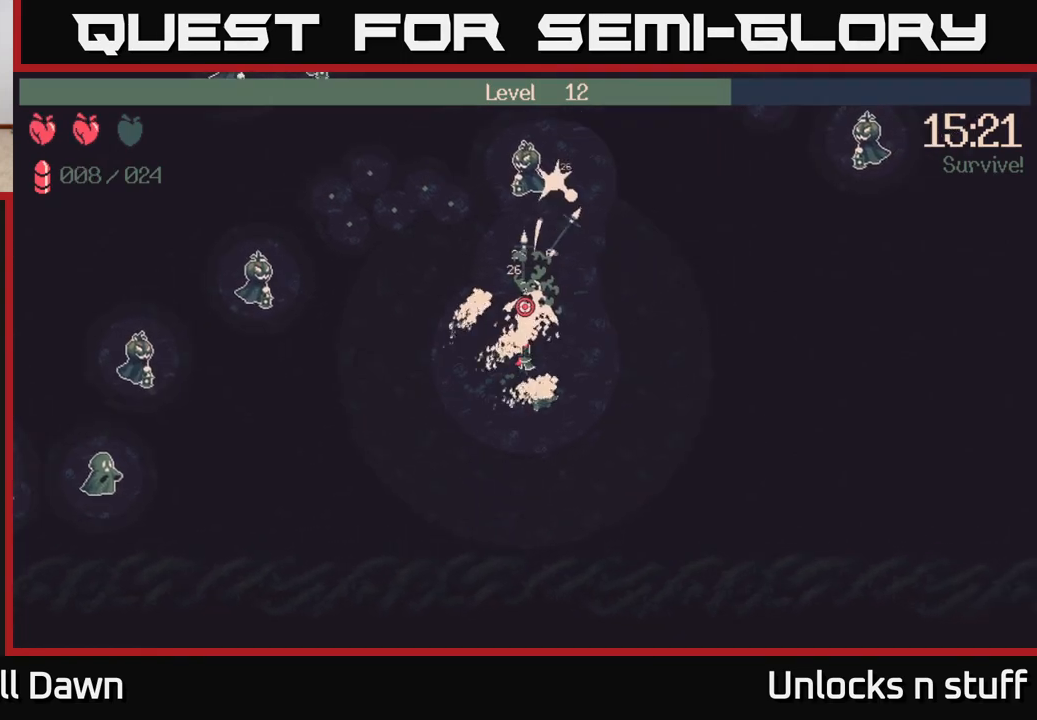
{"buttons": [], "left_stick": "up", "right_stick": "up-left", "events": [[167, "R2", "up"], [400, "left_stick", "up"], [483, "right_stick", "up-left"]]}
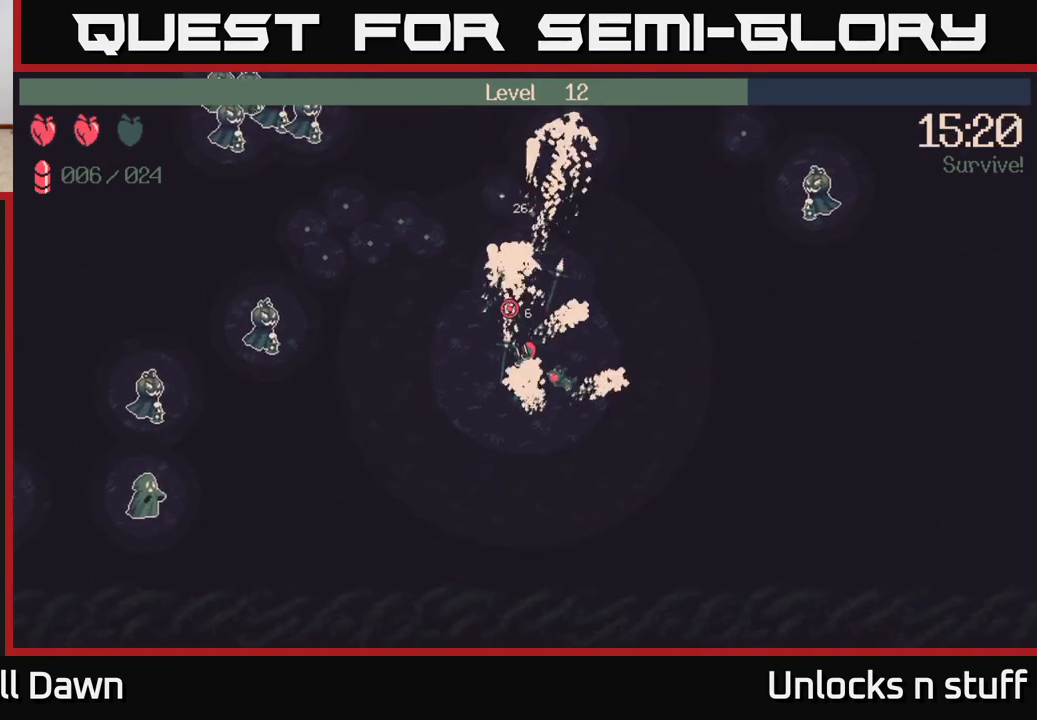
{"buttons": ["R2"], "left_stick": "up", "right_stick": "up-left", "events": [[117, "right_stick", "left"], [167, "left_stick", "up-left"], [250, "R2", "down"], [400, "right_stick", "up-left"], [417, "left_stick", "up"]]}
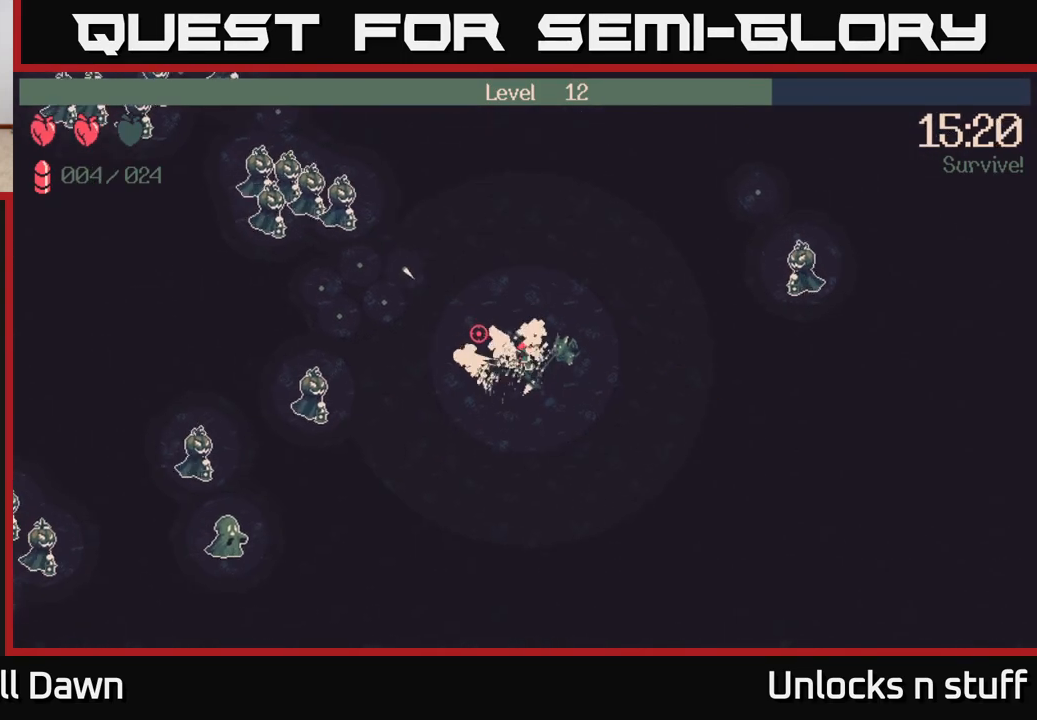
{"buttons": ["R2"], "left_stick": "left", "right_stick": "up-left", "events": [[250, "left_stick", "up-left"], [400, "left_stick", "left"]]}
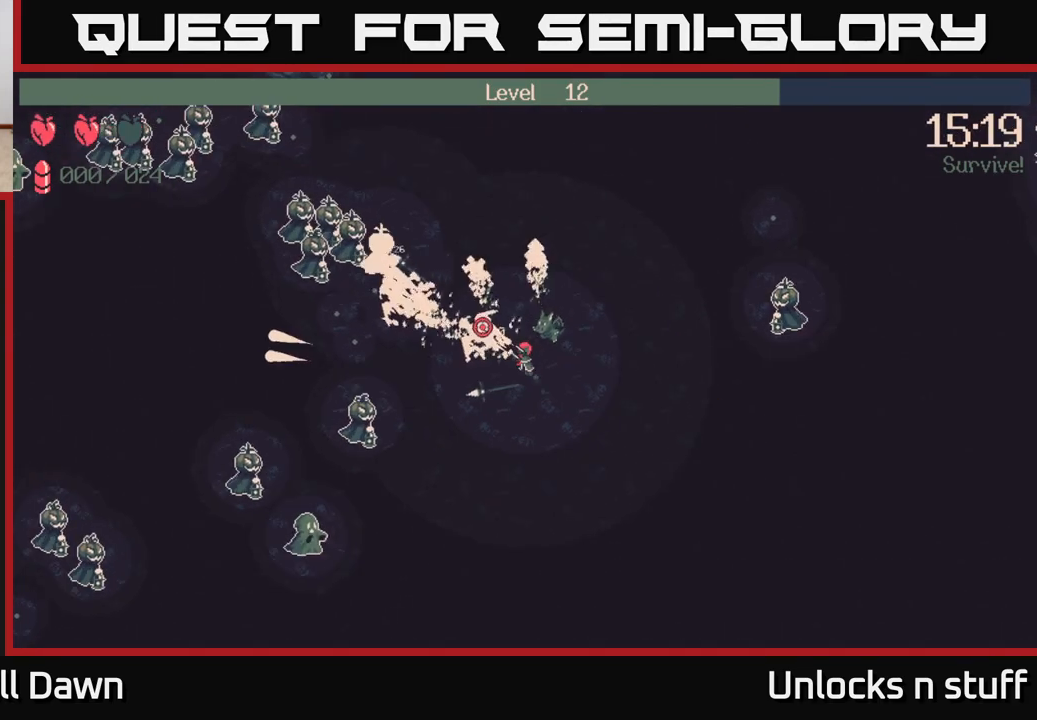
{"buttons": [], "left_stick": "up", "right_stick": "up-left", "events": [[350, "left_stick", "up-left"], [400, "R2", "up"], [467, "left_stick", "up"]]}
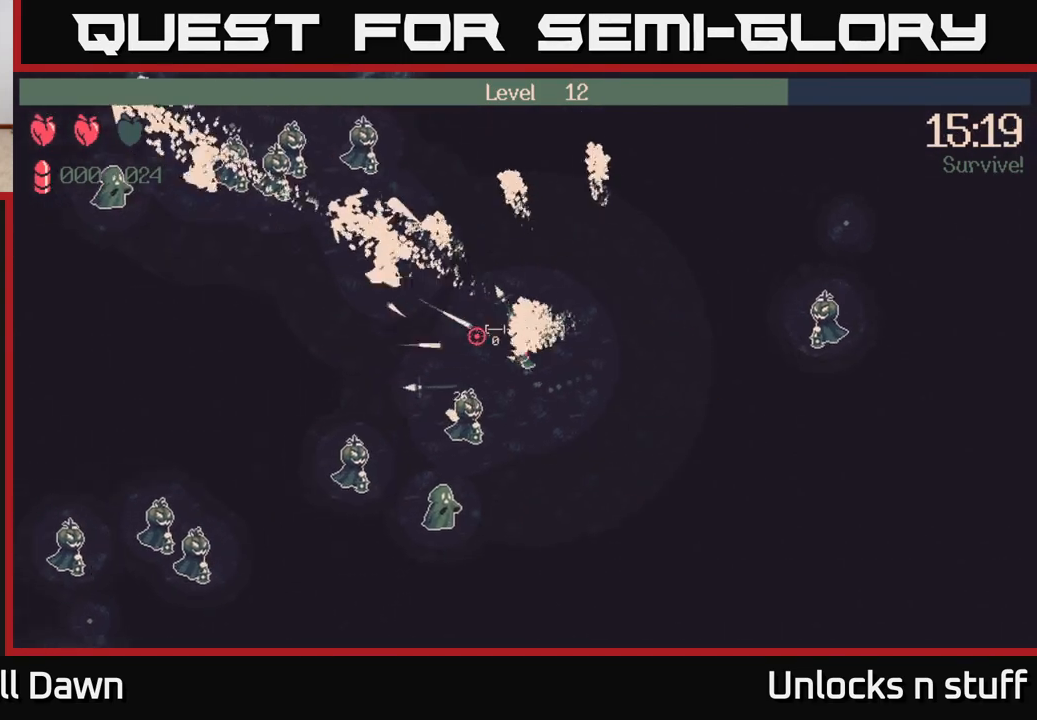
{"buttons": [], "left_stick": "up-right", "right_stick": "left", "events": [[167, "left_stick", "up-left"], [367, "left_stick", "up"], [483, "right_stick", "left"], [500, "left_stick", "up-right"]]}
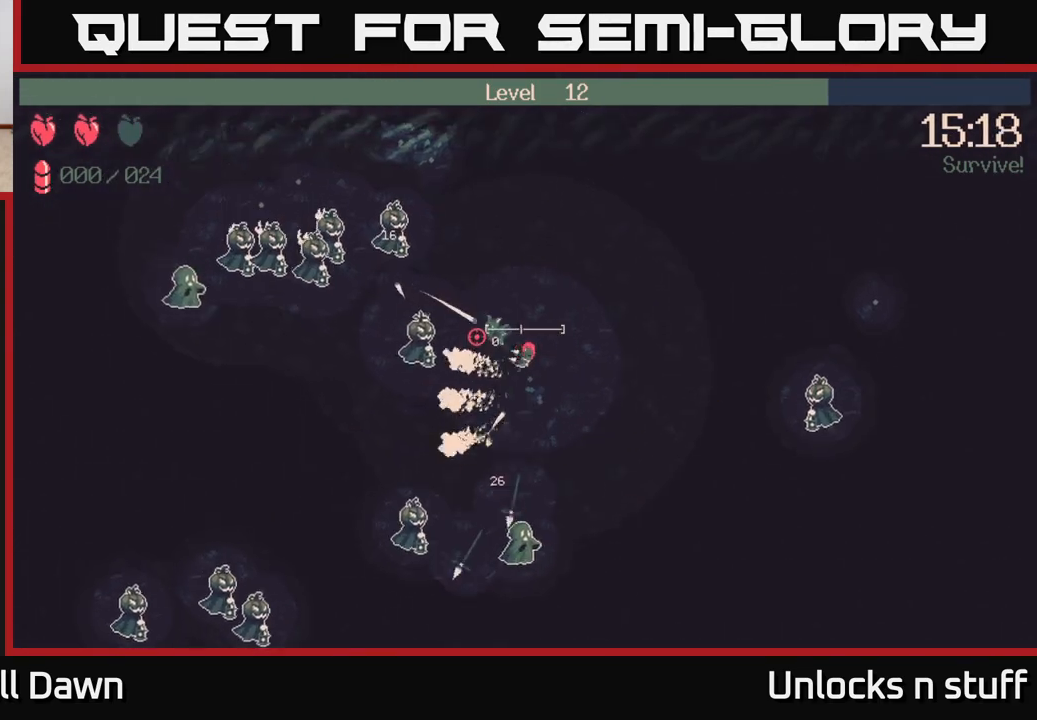
{"buttons": ["R2"], "left_stick": "right", "right_stick": "left", "events": [[250, "R2", "down"], [433, "left_stick", "right"]]}
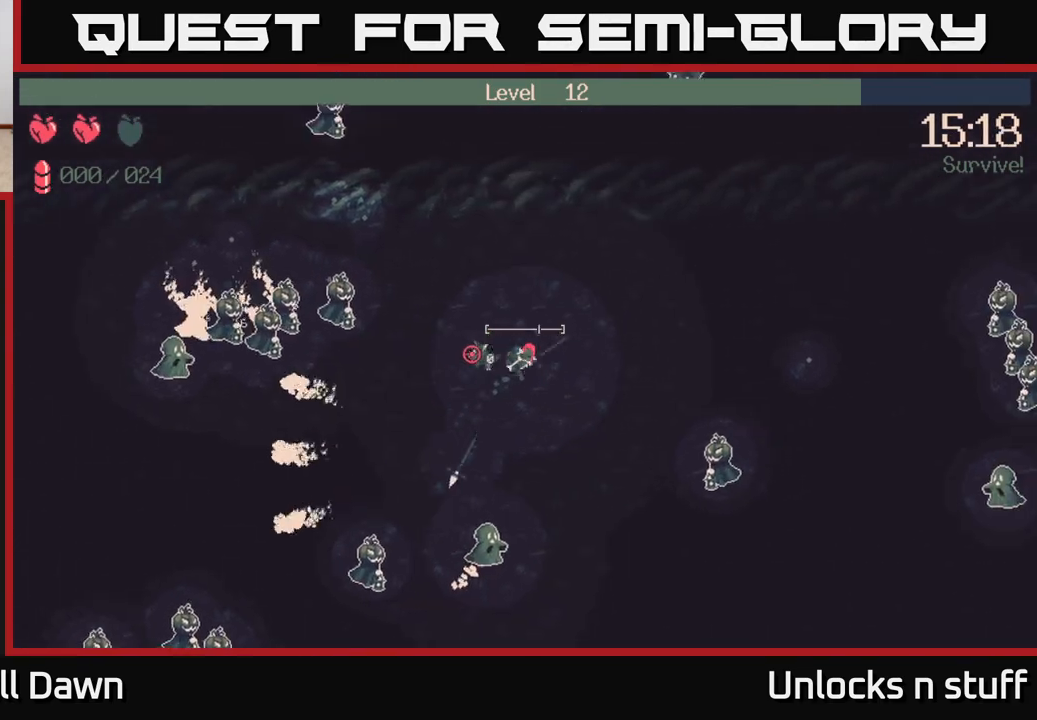
{"buttons": ["R2"], "left_stick": "right", "right_stick": "down", "events": [[250, "R2", "up"], [300, "right_stick", "down-left"], [367, "R2", "down"], [500, "right_stick", "down"]]}
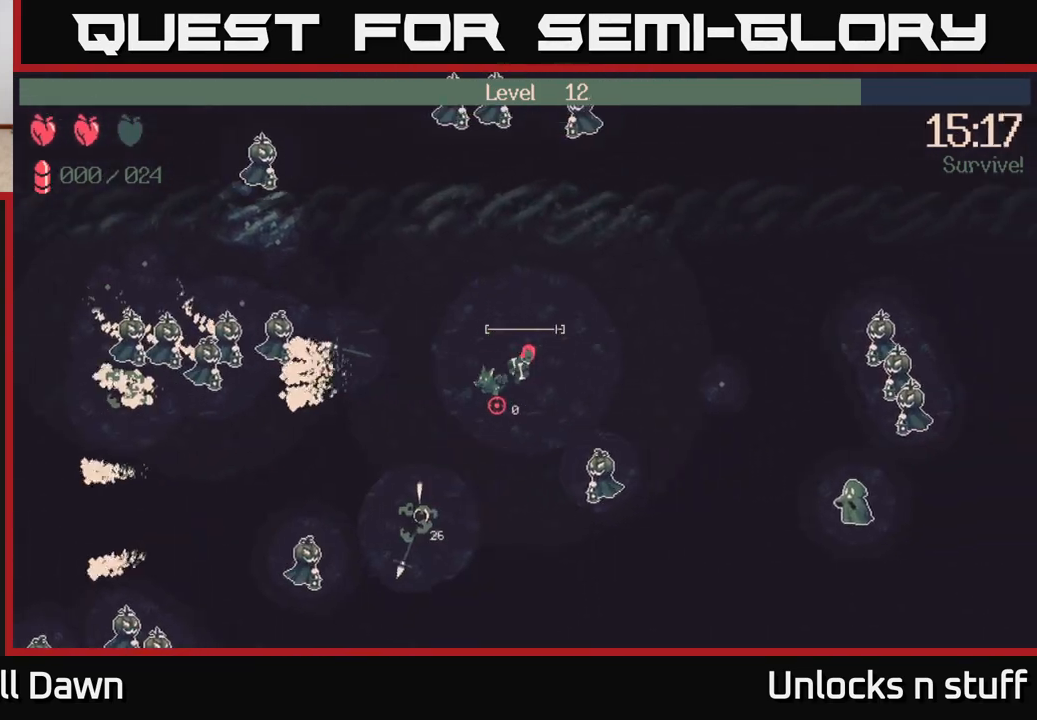
{"buttons": ["R2"], "left_stick": "right", "right_stick": "down-right", "events": [[133, "right_stick", "down-right"]]}
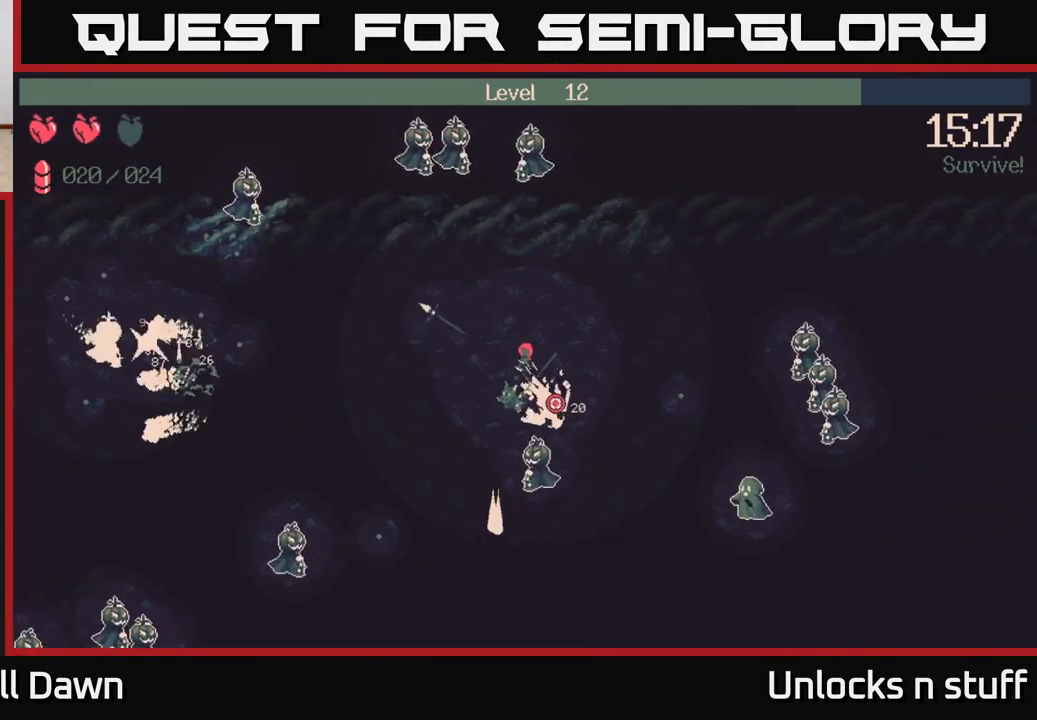
{"buttons": ["R2"], "left_stick": "right", "right_stick": "right", "events": [[17, "right_stick", "right"]]}
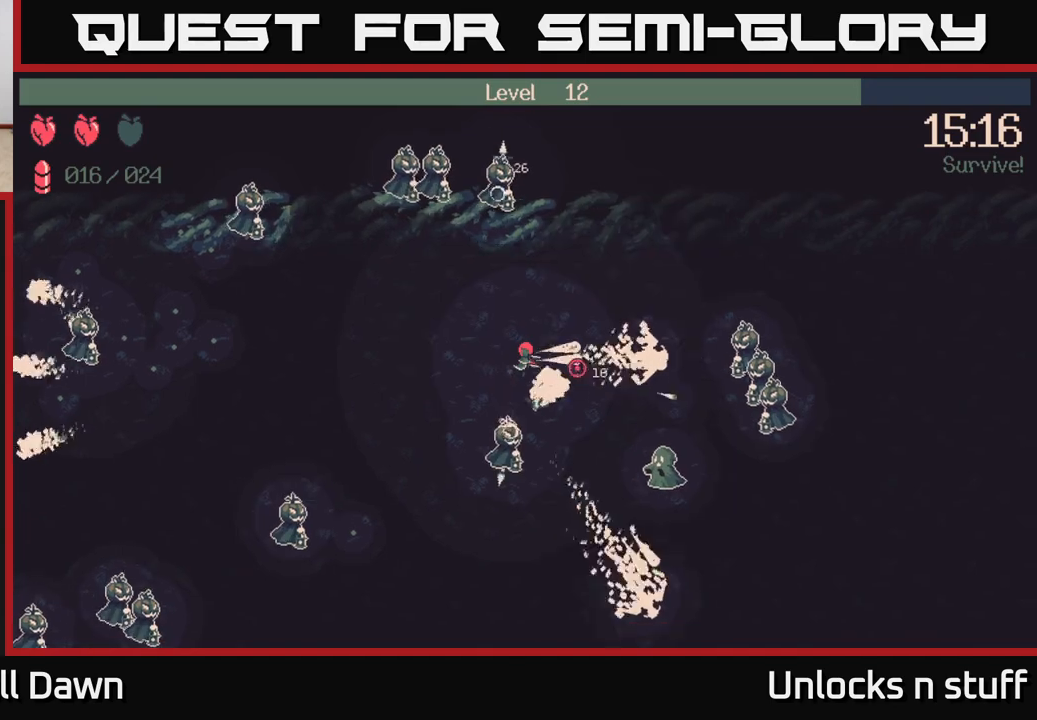
{"buttons": ["R2"], "left_stick": "right", "right_stick": "down-right", "events": [[17, "right_stick", "down-right"]]}
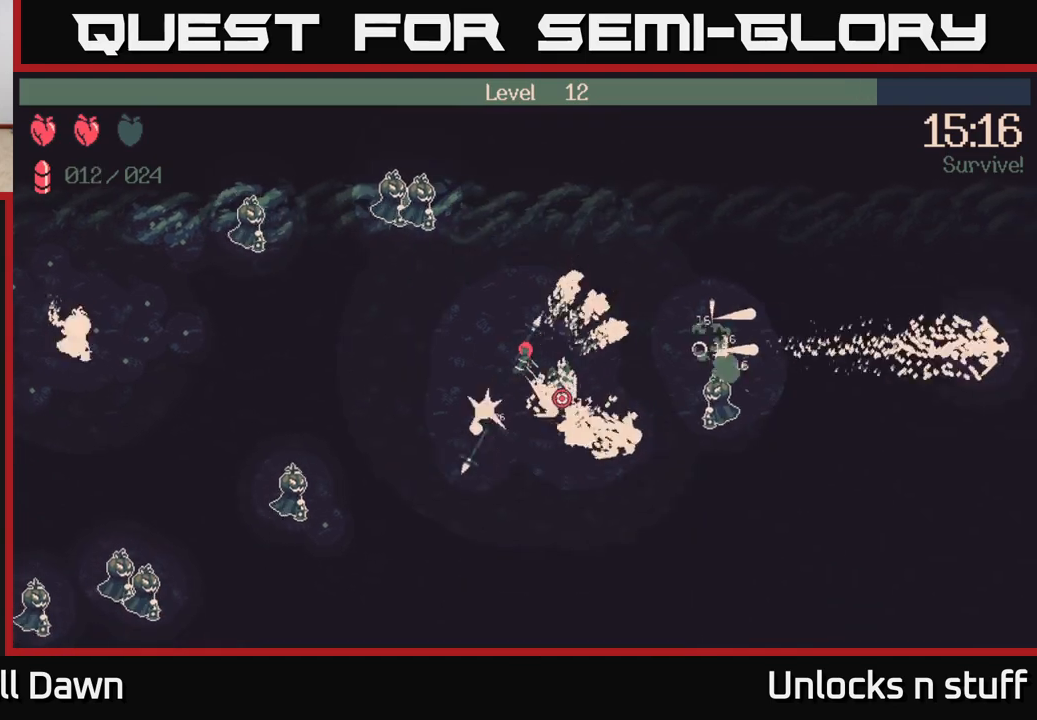
{"buttons": ["R2"], "left_stick": "up-right", "right_stick": "down-right", "events": [[217, "R2", "up"], [417, "left_stick", "up-right"], [483, "R2", "down"]]}
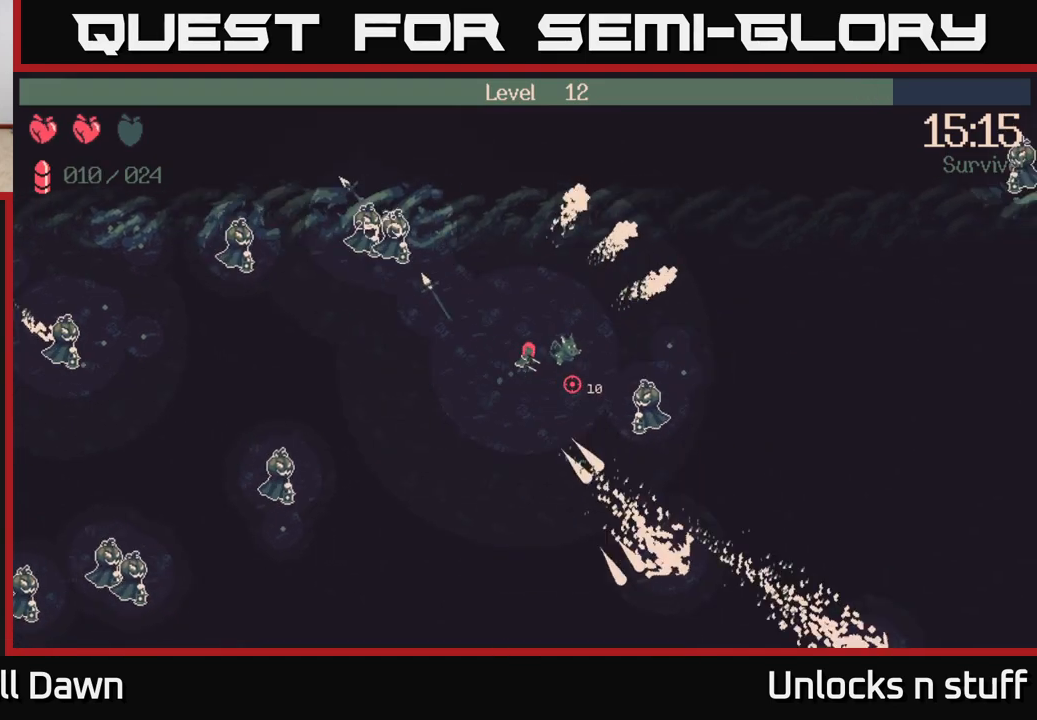
{"buttons": [], "left_stick": "right", "right_stick": "down-right", "events": [[283, "left_stick", "right"], [483, "R2", "up"]]}
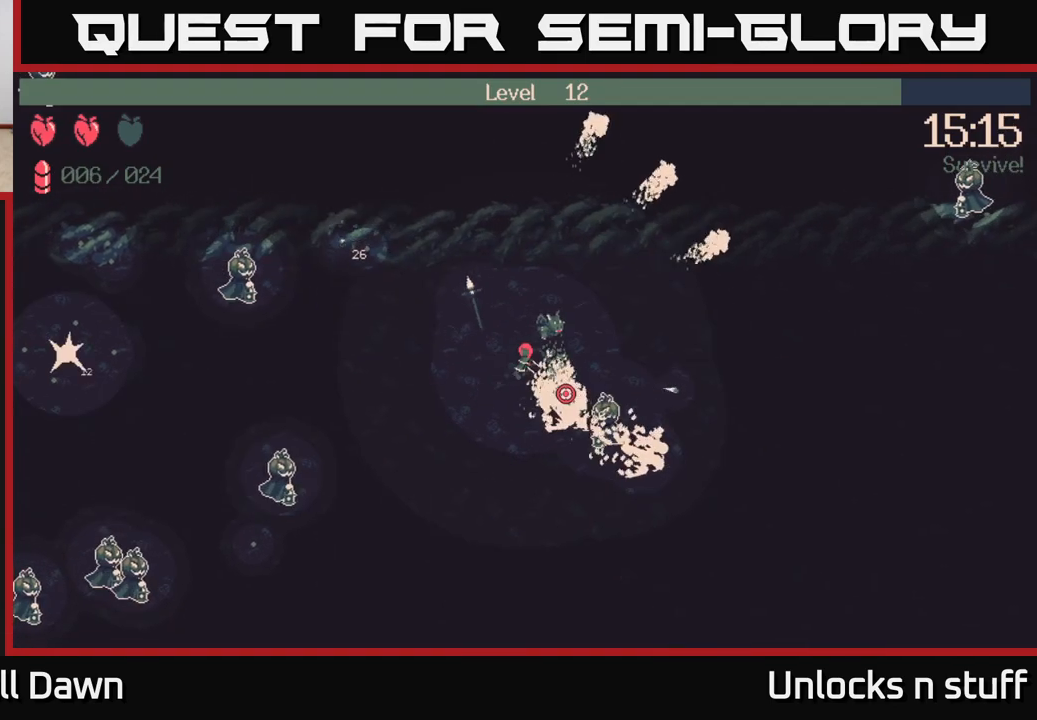
{"buttons": [], "left_stick": "down-right", "right_stick": "left", "events": [[150, "right_stick", "down-left"], [300, "right_stick", "left"], [400, "left_stick", "down-right"]]}
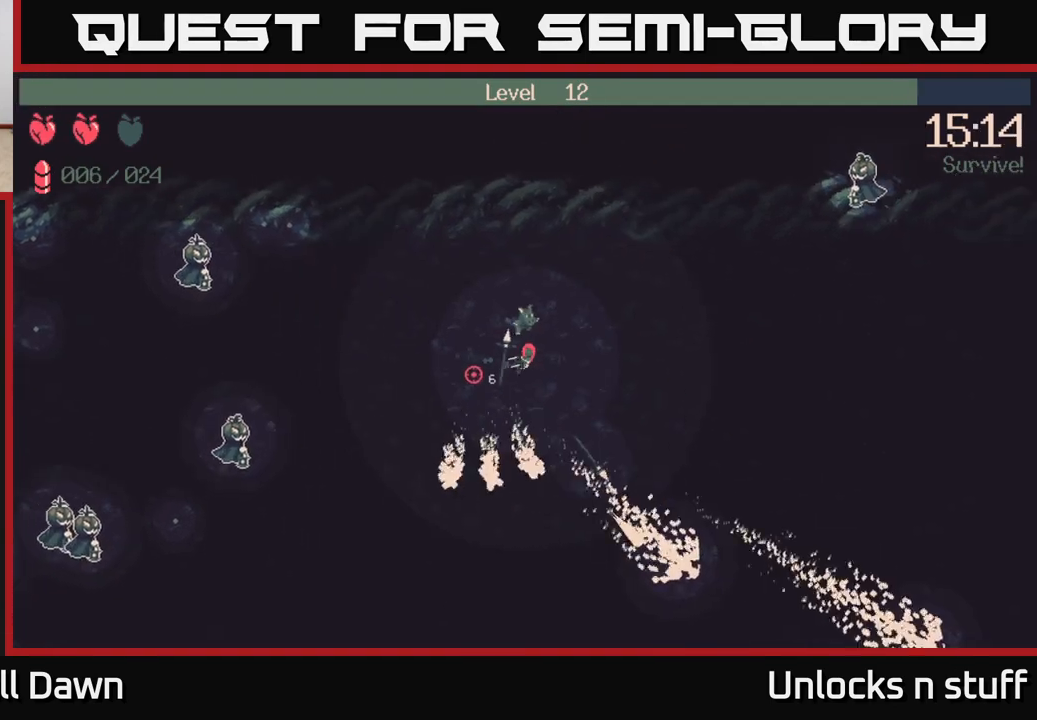
{"buttons": ["R2"], "left_stick": "left", "right_stick": "left", "events": [[117, "left_stick", "down-left"], [217, "R2", "down"], [233, "left_stick", "left"]]}
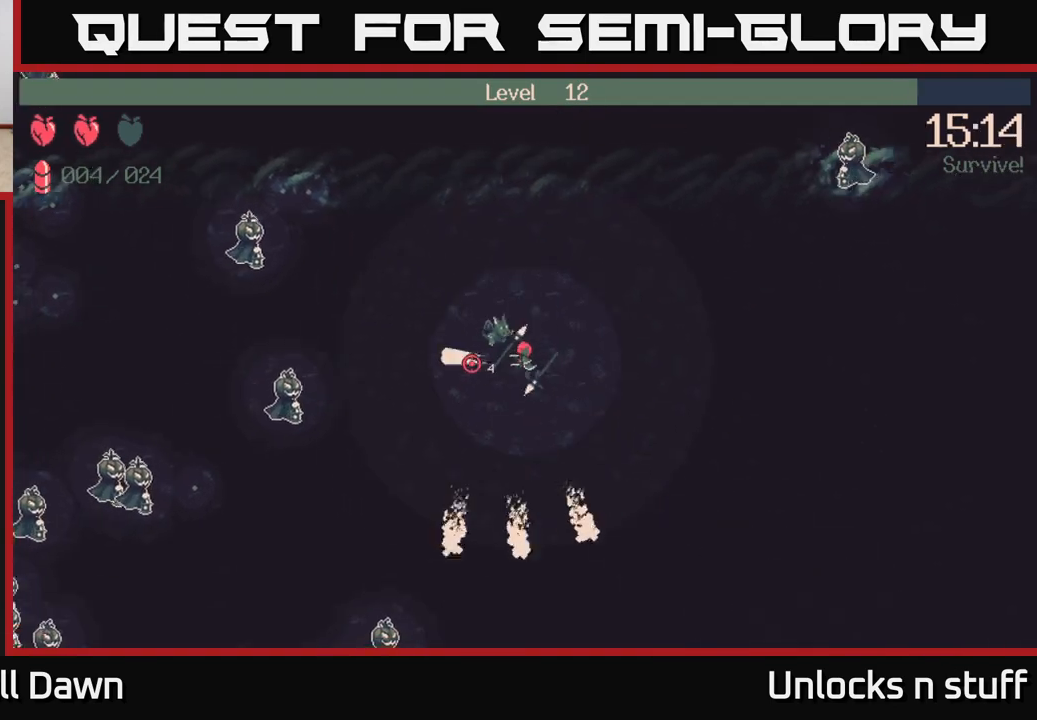
{"buttons": ["R2"], "left_stick": "down-left", "right_stick": "left", "events": [[150, "left_stick", "up-left"], [383, "left_stick", "left"], [500, "left_stick", "down-left"]]}
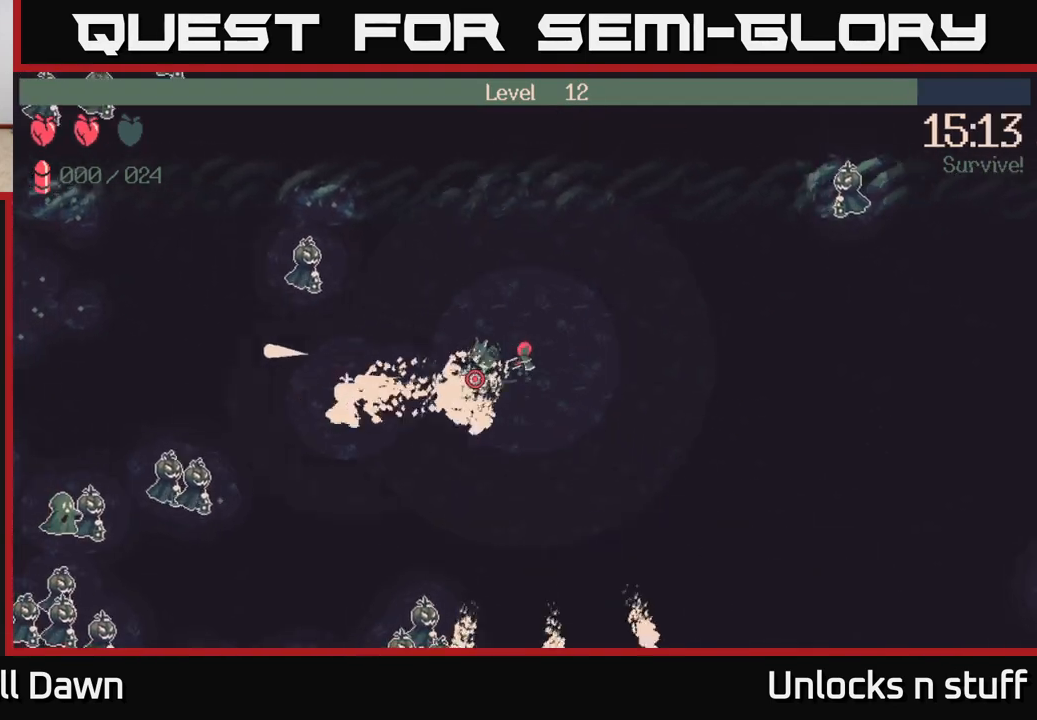
{"buttons": ["R2"], "left_stick": "down-left", "right_stick": "left", "events": []}
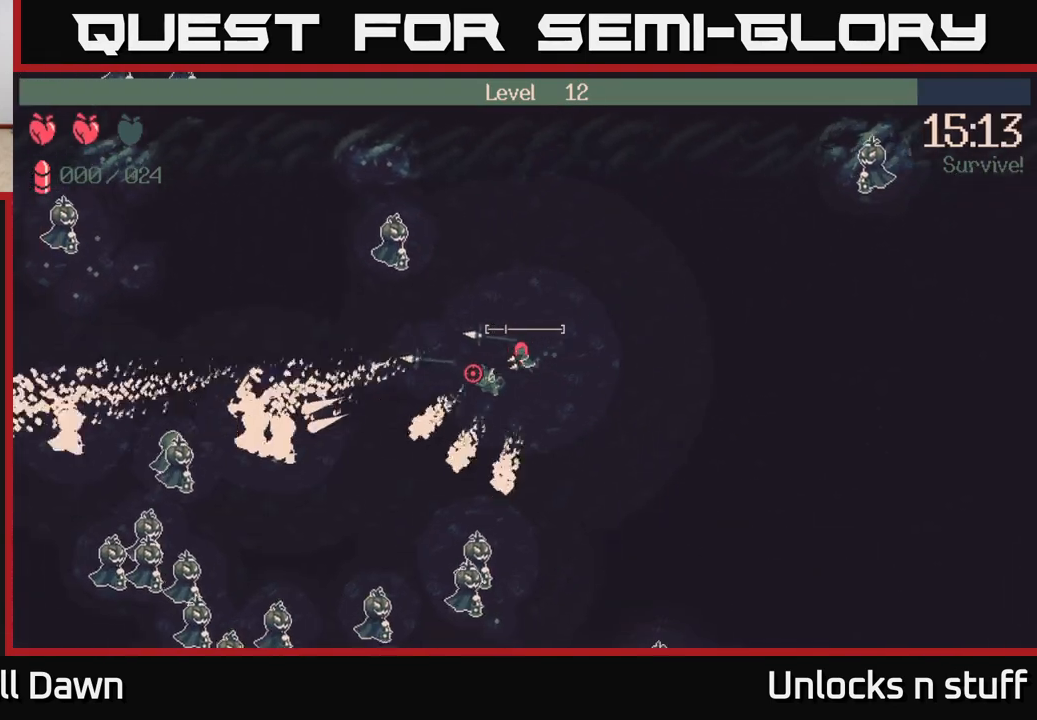
{"buttons": [], "left_stick": "left", "right_stick": "left", "events": [[100, "R2", "up"], [433, "left_stick", "left"]]}
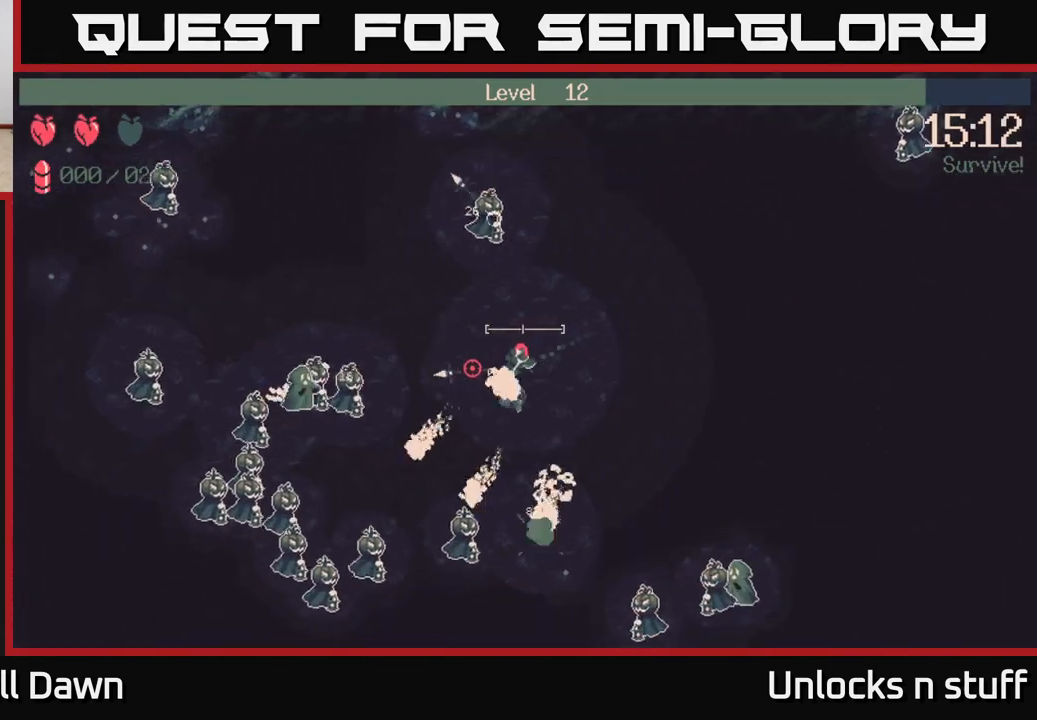
{"buttons": [], "left_stick": "up-left", "right_stick": "left", "events": [[67, "left_stick", "up-left"]]}
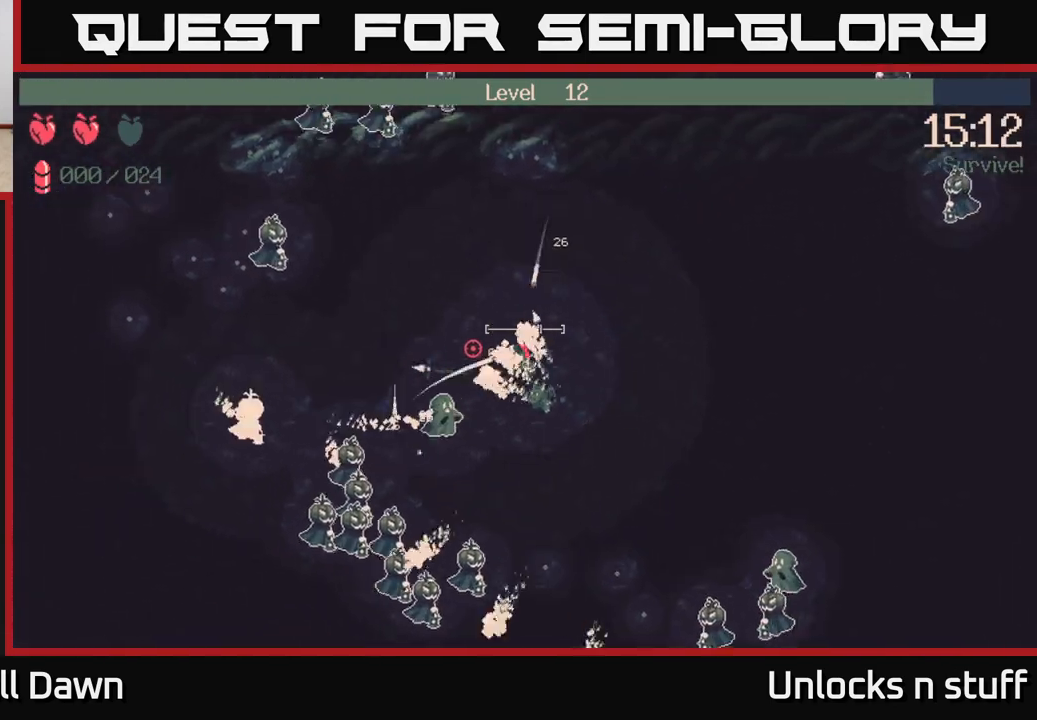
{"buttons": [], "left_stick": "left", "right_stick": "up-left", "events": [[250, "left_stick", "left"], [500, "right_stick", "up-left"]]}
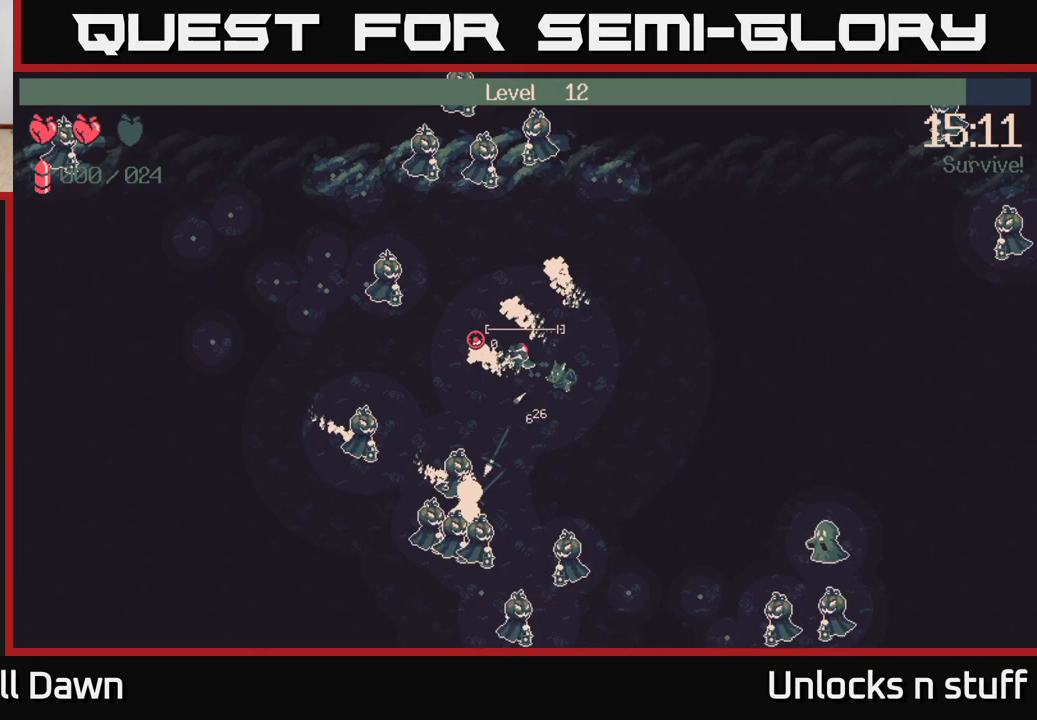
{"buttons": [], "left_stick": "left", "right_stick": "up", "events": [[250, "right_stick", "up"]]}
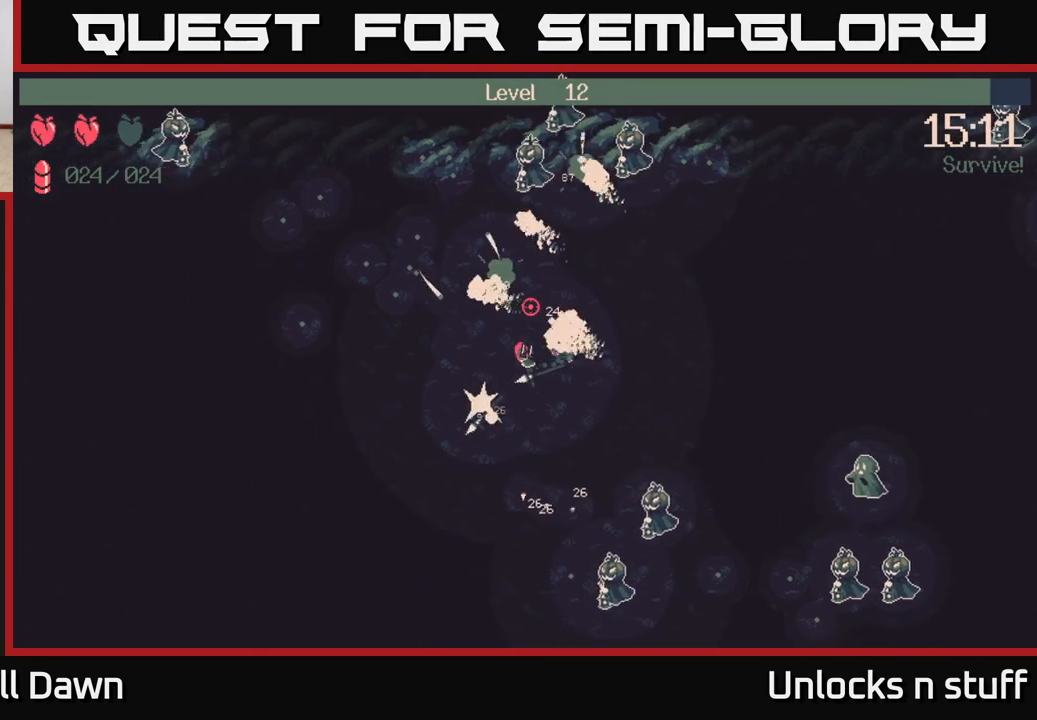
{"buttons": [], "left_stick": "up-left", "right_stick": "up-right", "events": [[250, "right_stick", "up-right"], [283, "left_stick", "up-left"]]}
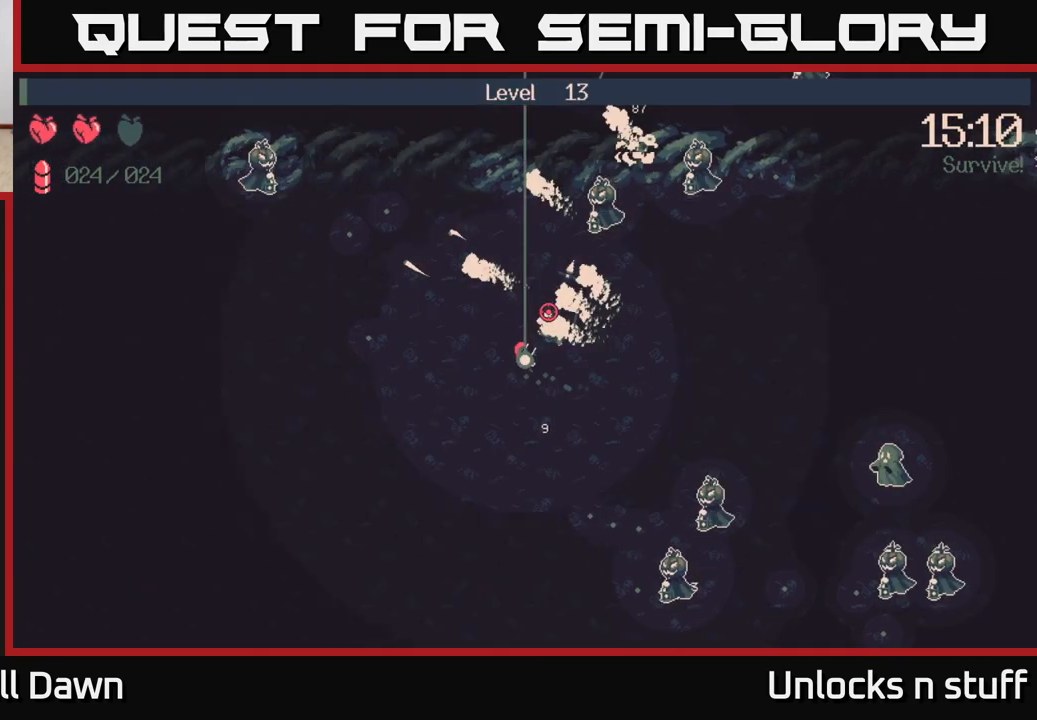
{"buttons": [], "left_stick": "center", "right_stick": "center", "events": [[333, "left_stick", "center"], [417, "right_stick", "center"]]}